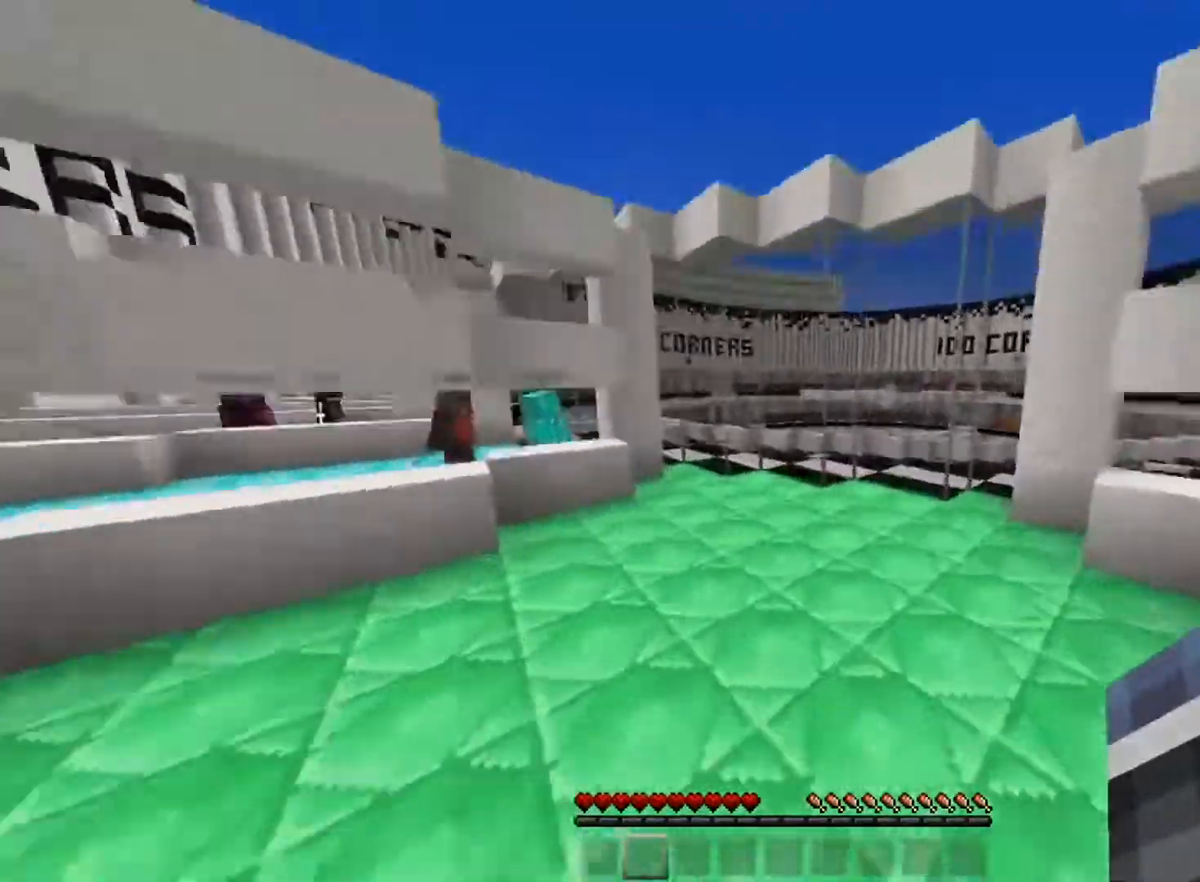
Gameplay with keyboard and mouse; each line is a JSON object with the keys and mouse buttons held at the frame after it. "events" lists presses ("down") and releases ("up") of "a", "d", "s", "space", "w", "mouse_left" and "mouse_right" between this image and that frame as [ms after this image, input, new state], when the widget could be followed in between. "mouse_left", "mouse_right" = the "left", "right" buttons of the "mouse" list. No other keys are recorded. Fast repeated clicks can show as one long hold. Mouse movement is not recorded.
{"keys": ["space", "w"], "mouse": [], "events": [[17, "d", "up"], [117, "a", "down"], [134, "space", "up"], [234, "space", "down"], [284, "a", "up"]]}
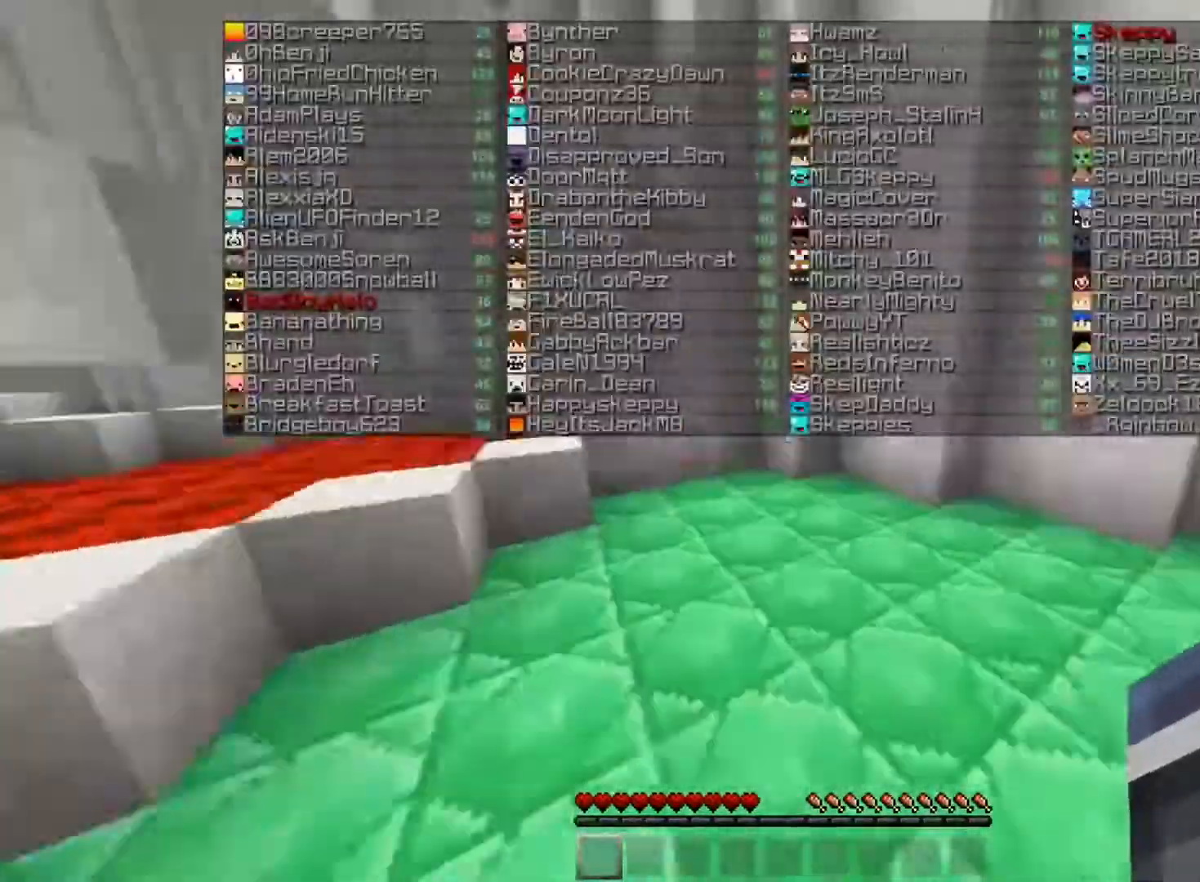
{"keys": ["space", "w"], "mouse": [], "events": [[83, "space", "up"], [233, "space", "down"]]}
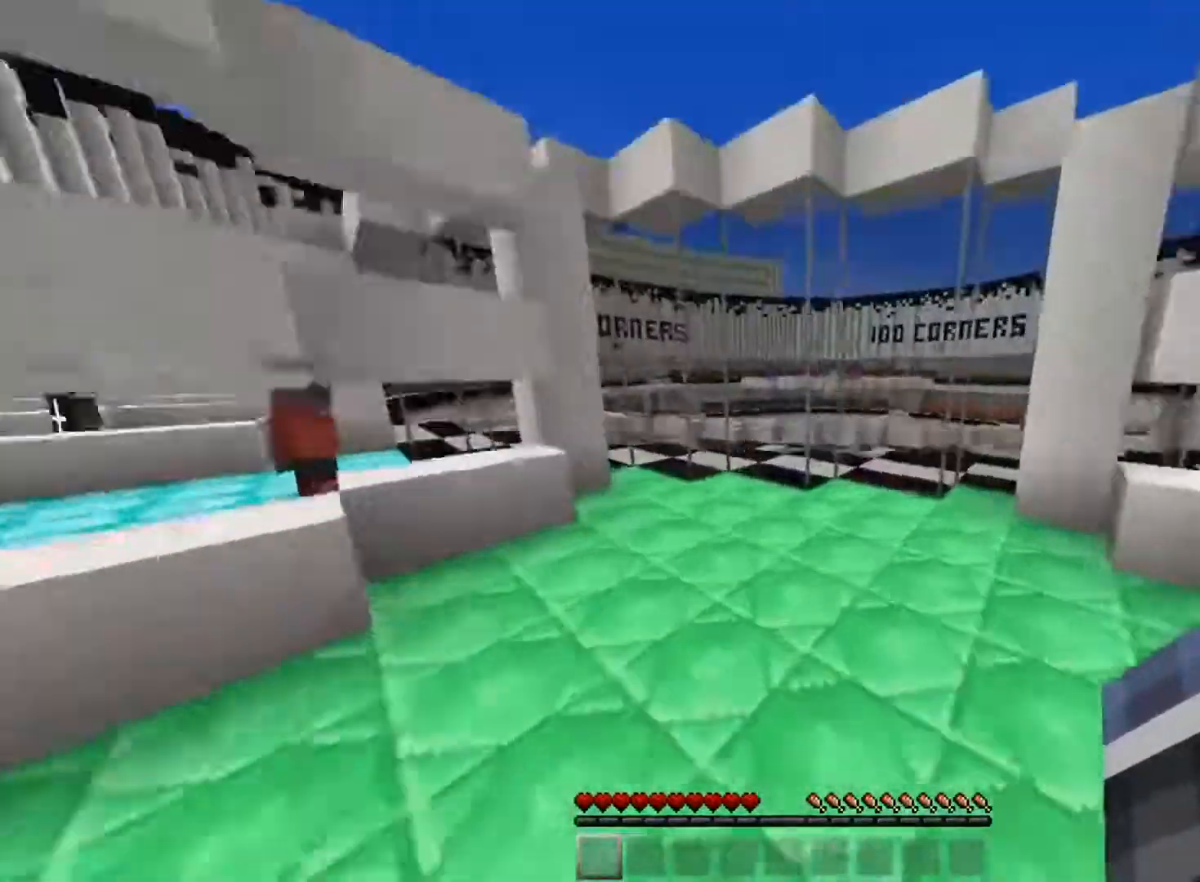
{"keys": ["a", "space", "w"], "mouse": [], "events": [[17, "d", "down"], [167, "a", "down"], [167, "d", "up"], [167, "space", "up"], [267, "space", "down"]]}
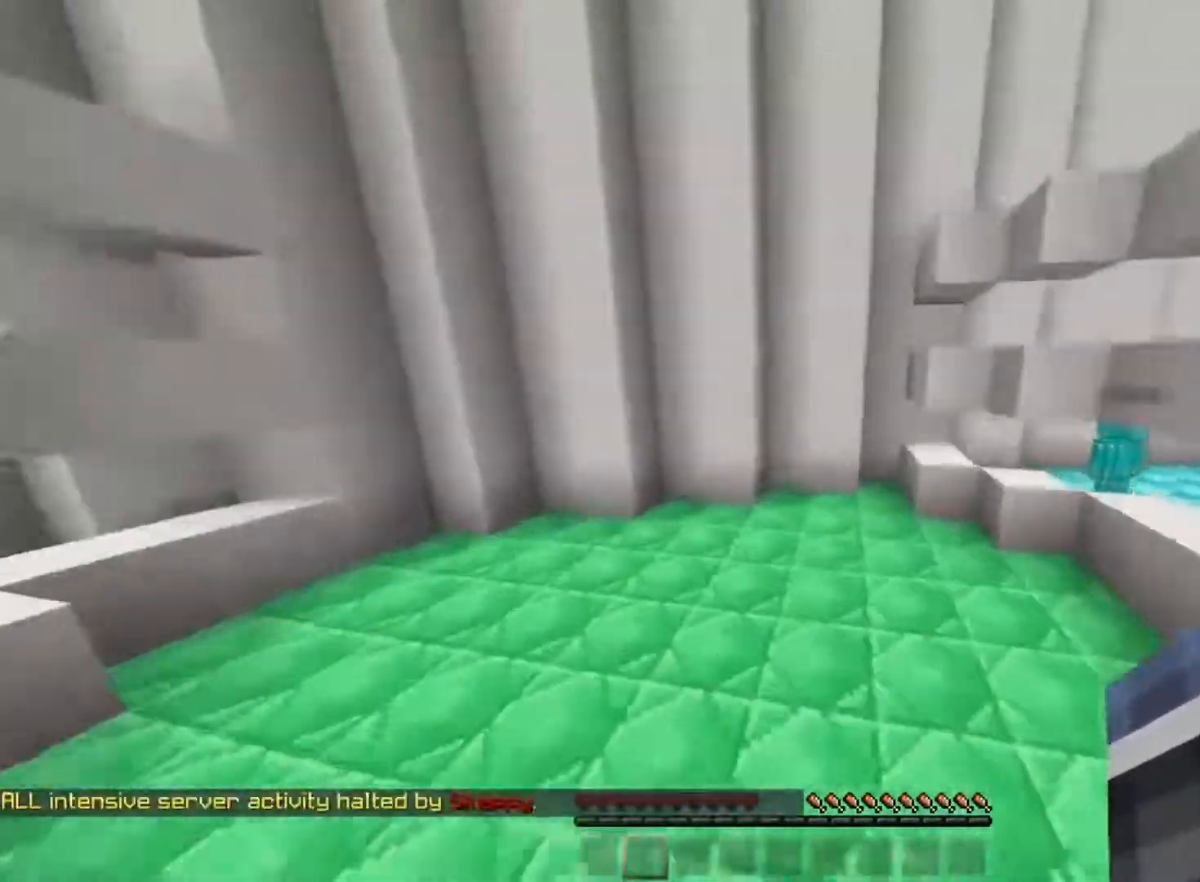
{"keys": ["space", "w"], "mouse": [], "events": [[167, "space", "up"], [284, "a", "up"], [300, "w", "up"], [334, "w", "down"], [400, "space", "down"]]}
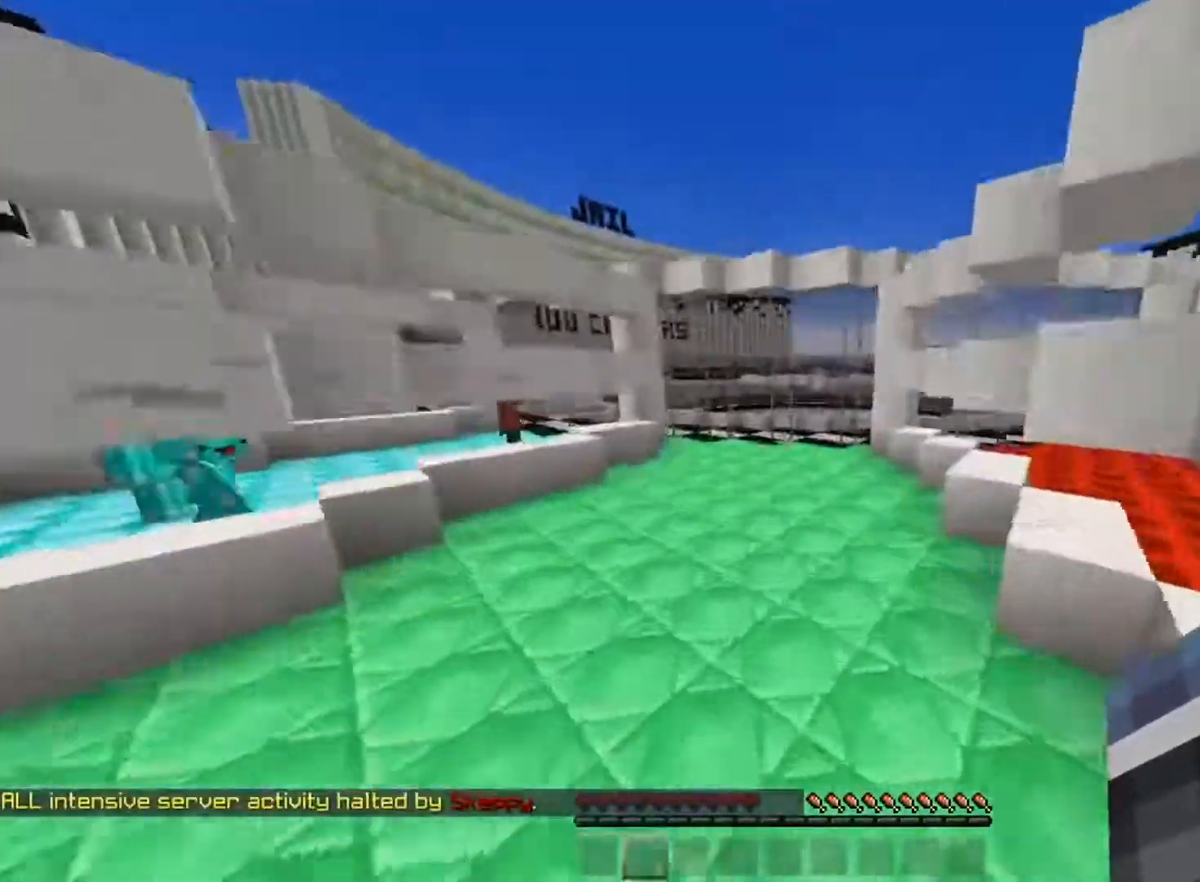
{"keys": ["space", "w"], "mouse": [], "events": [[317, "space", "up"], [451, "space", "down"]]}
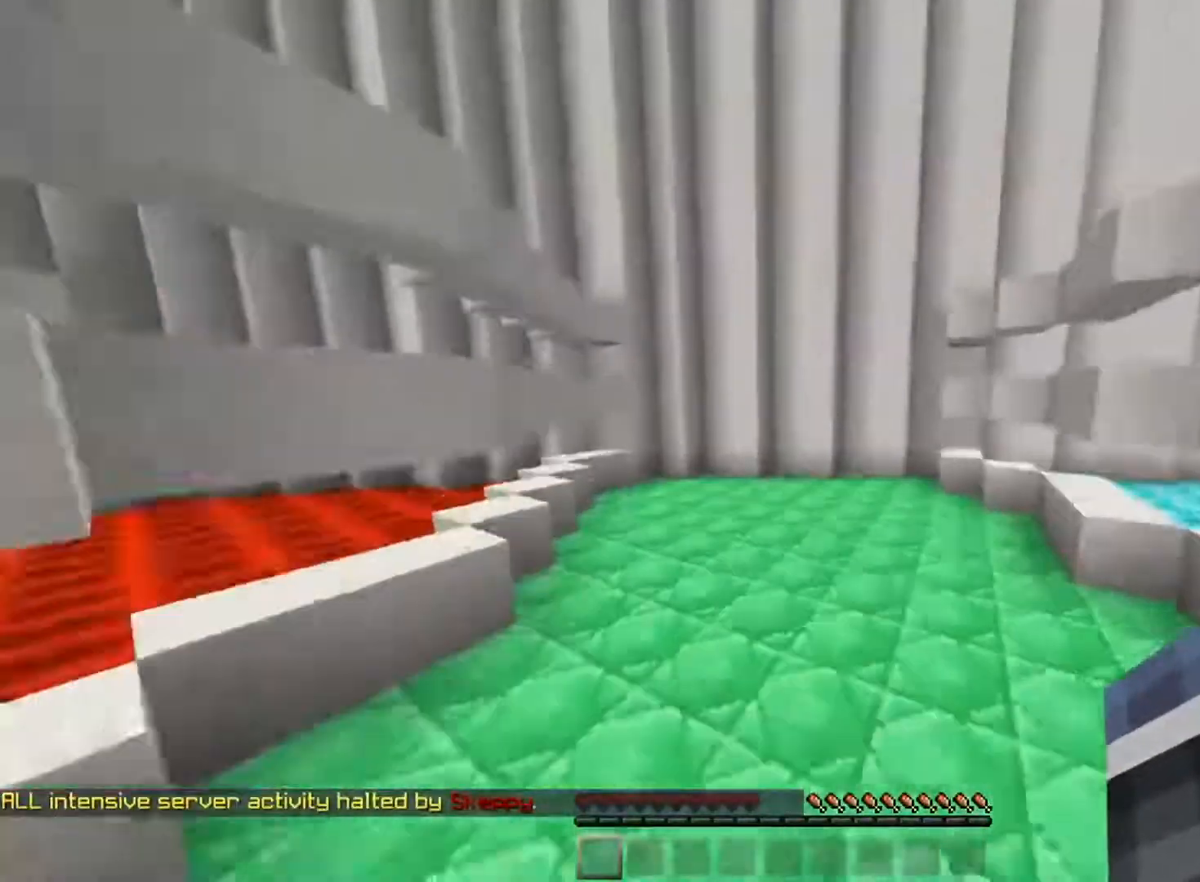
{"keys": ["s"], "mouse": [], "events": [[367, "space", "up"], [384, "w", "up"], [434, "s", "down"]]}
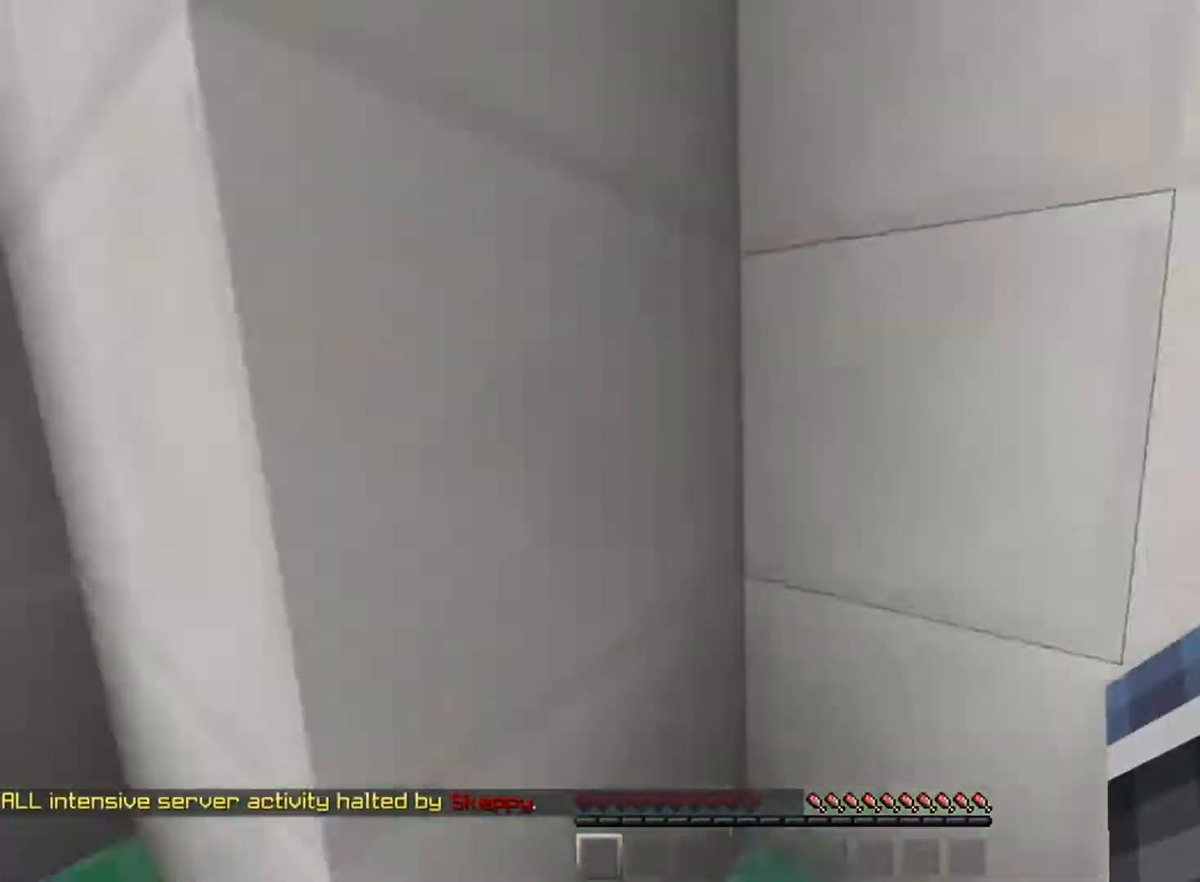
{"keys": ["space", "w"], "mouse": [], "events": [[150, "s", "up"], [183, "w", "down"], [367, "space", "down"]]}
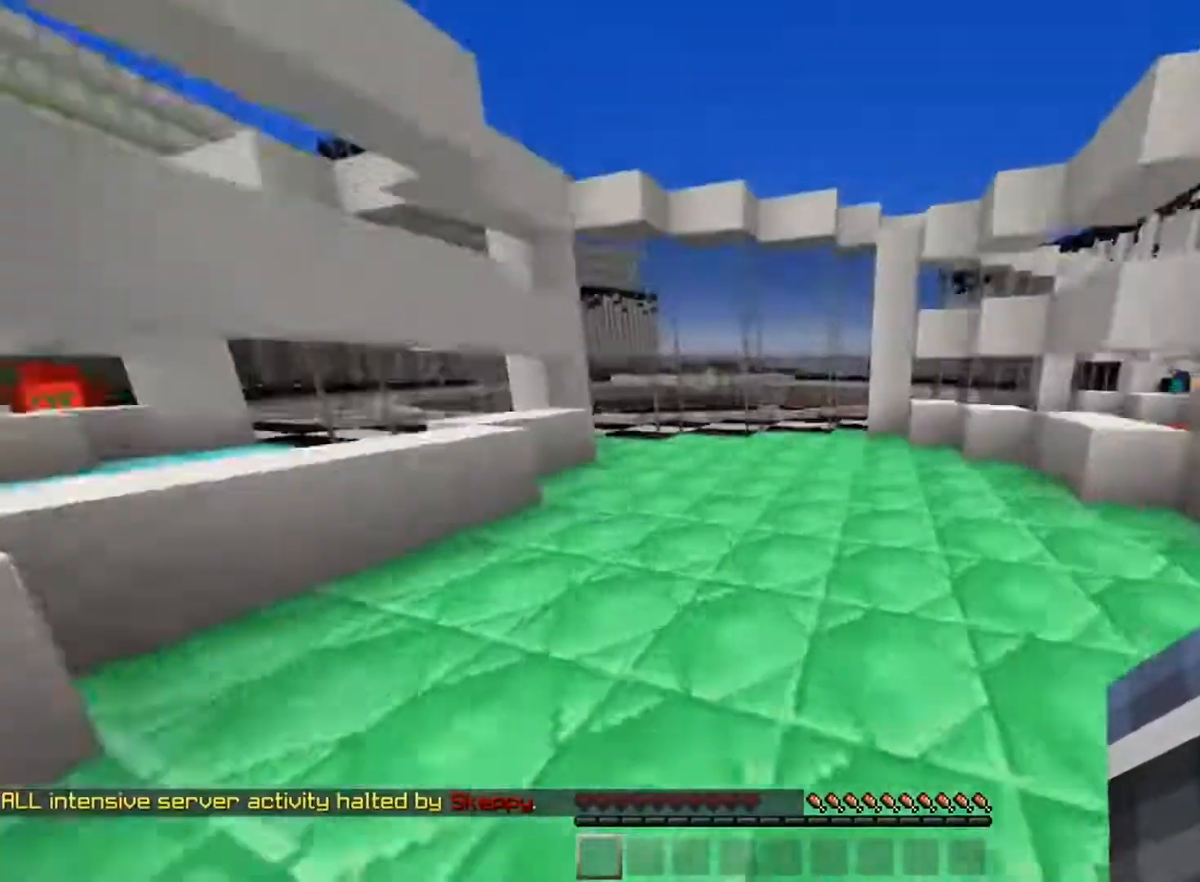
{"keys": ["s"], "mouse": [], "events": [[17, "d", "down"], [67, "d", "up"], [117, "a", "down"], [267, "space", "up"], [317, "a", "up"], [317, "w", "up"], [351, "s", "down"], [401, "d", "down"], [484, "d", "up"]]}
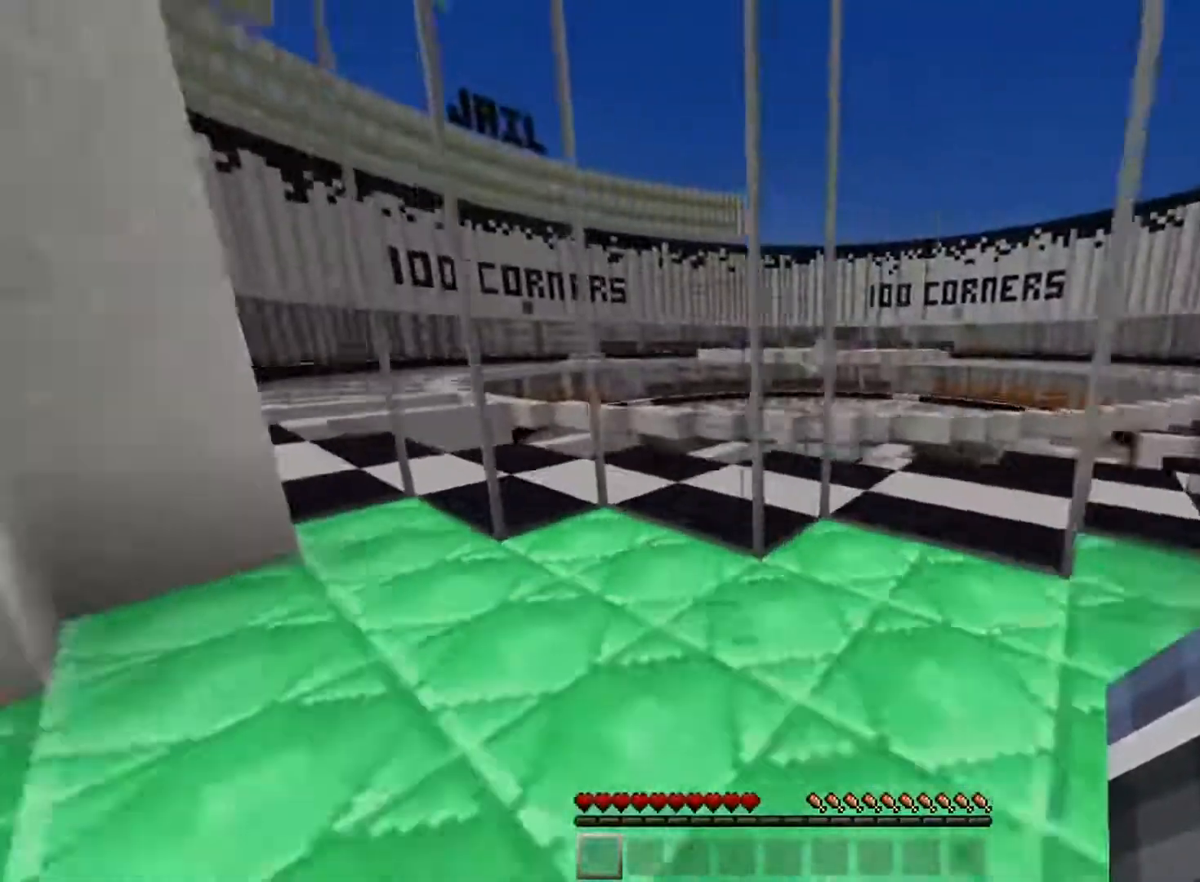
{"keys": [], "mouse": [], "events": [[200, "d", "down"], [233, "d", "up"], [283, "s", "up"]]}
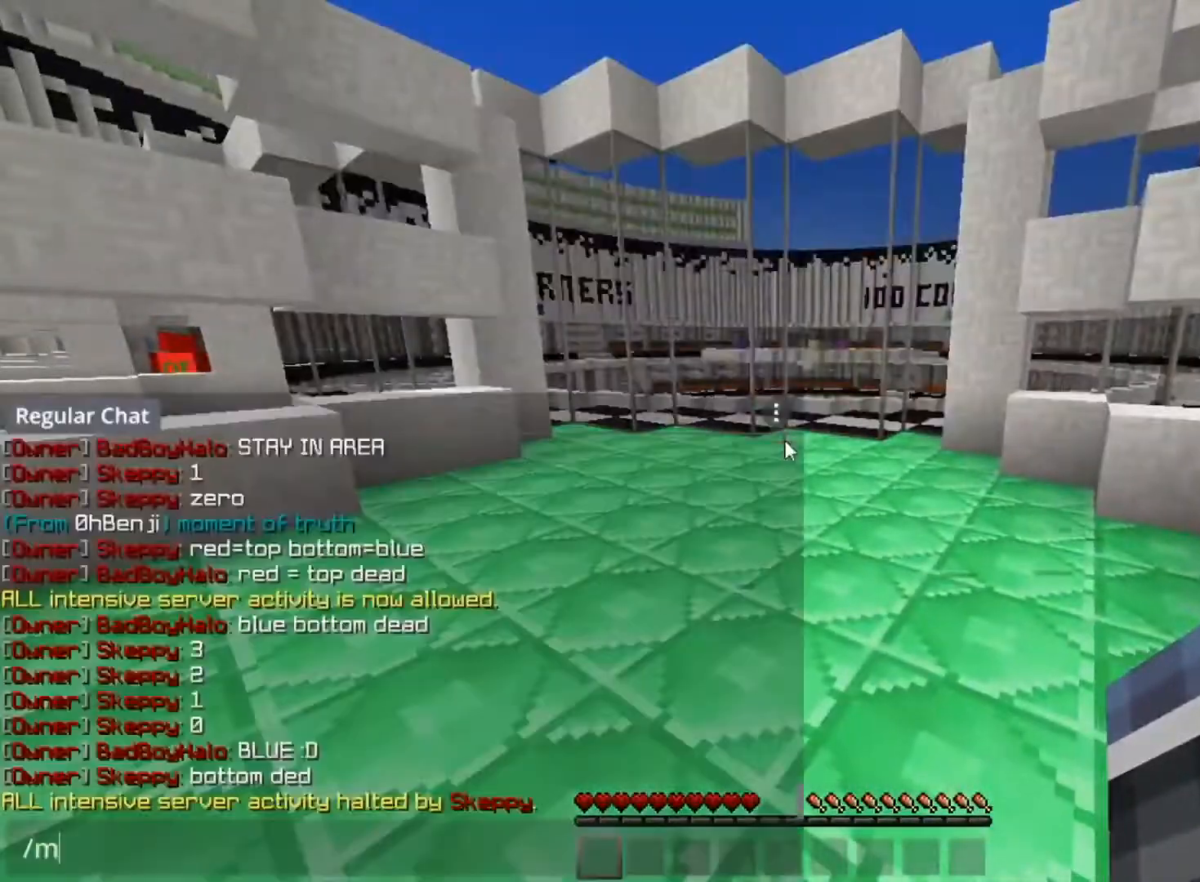
{"keys": [], "mouse": [], "events": []}
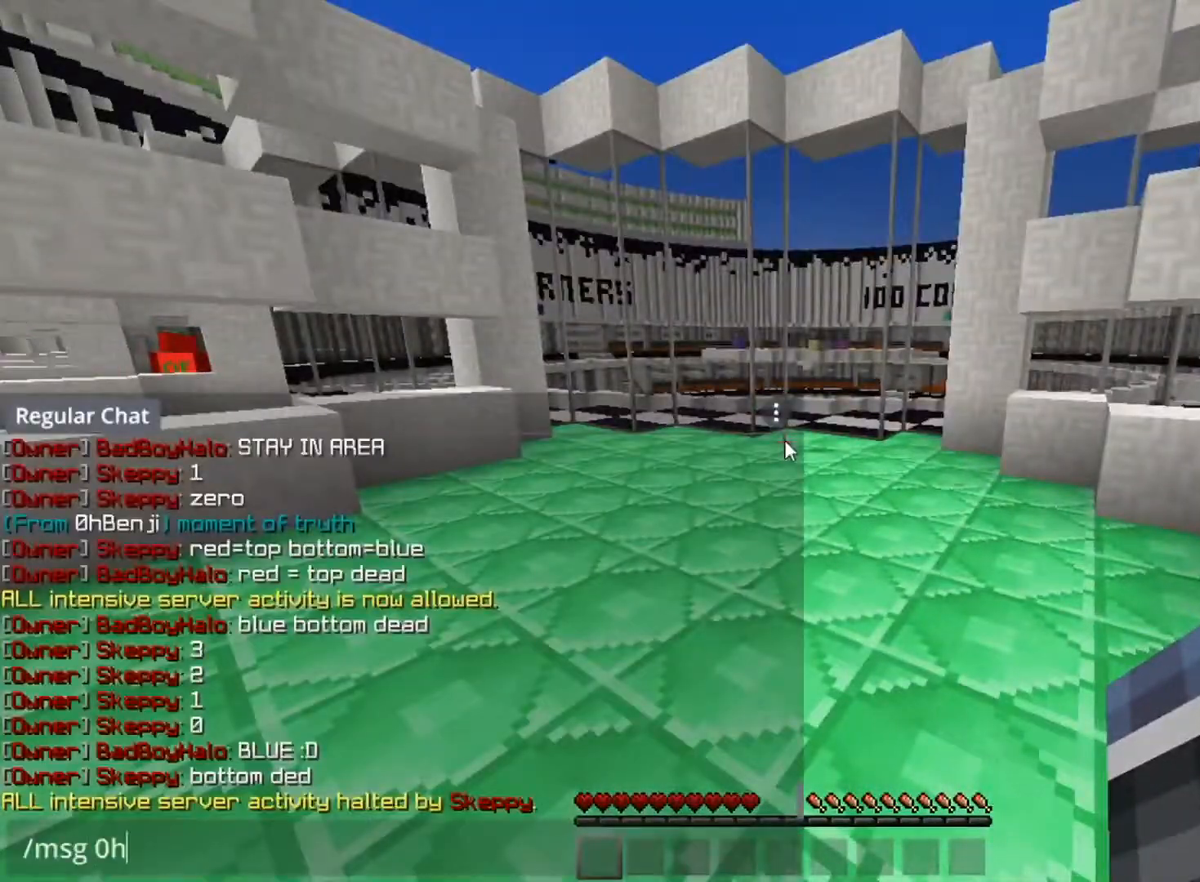
{"keys": [], "mouse": [], "events": []}
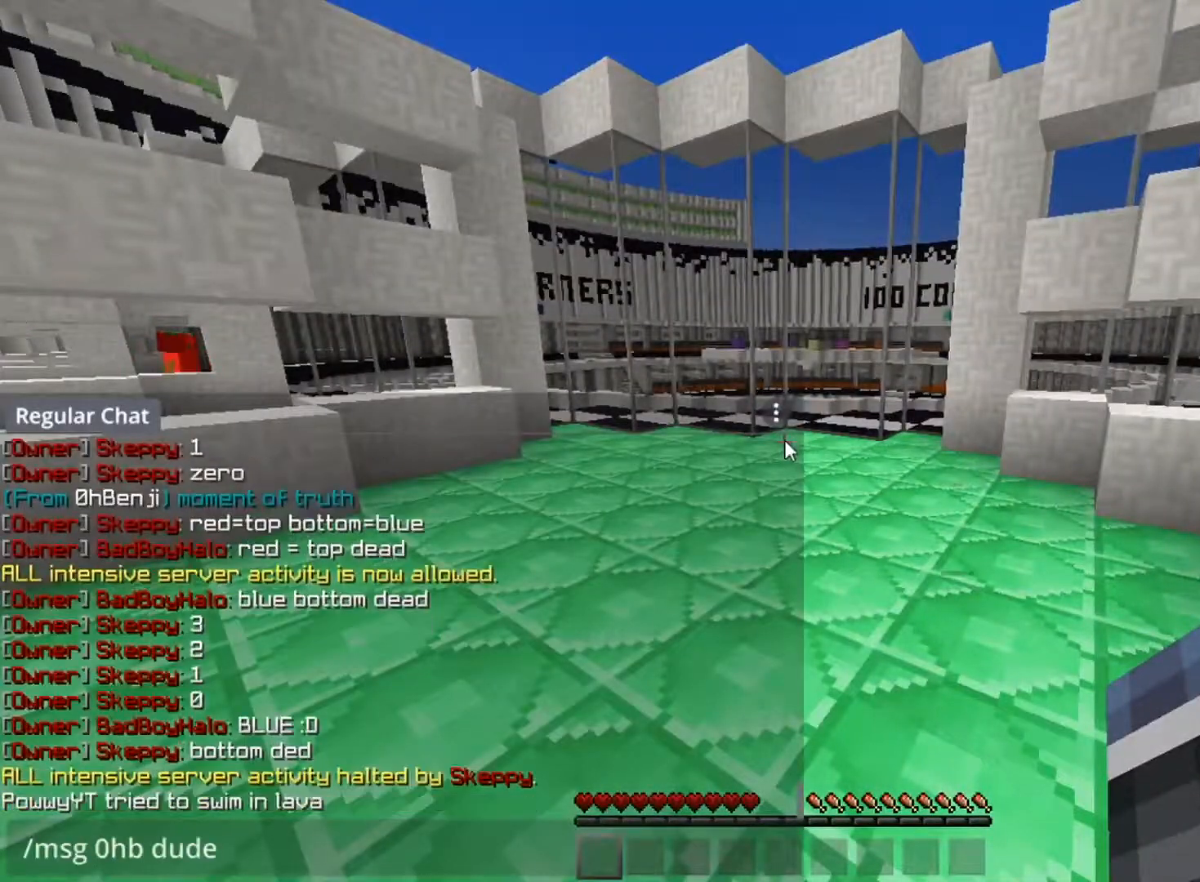
{"keys": [], "mouse": [], "events": [[234, "s", "down"], [284, "a", "down"], [317, "a", "up"], [334, "s", "up"]]}
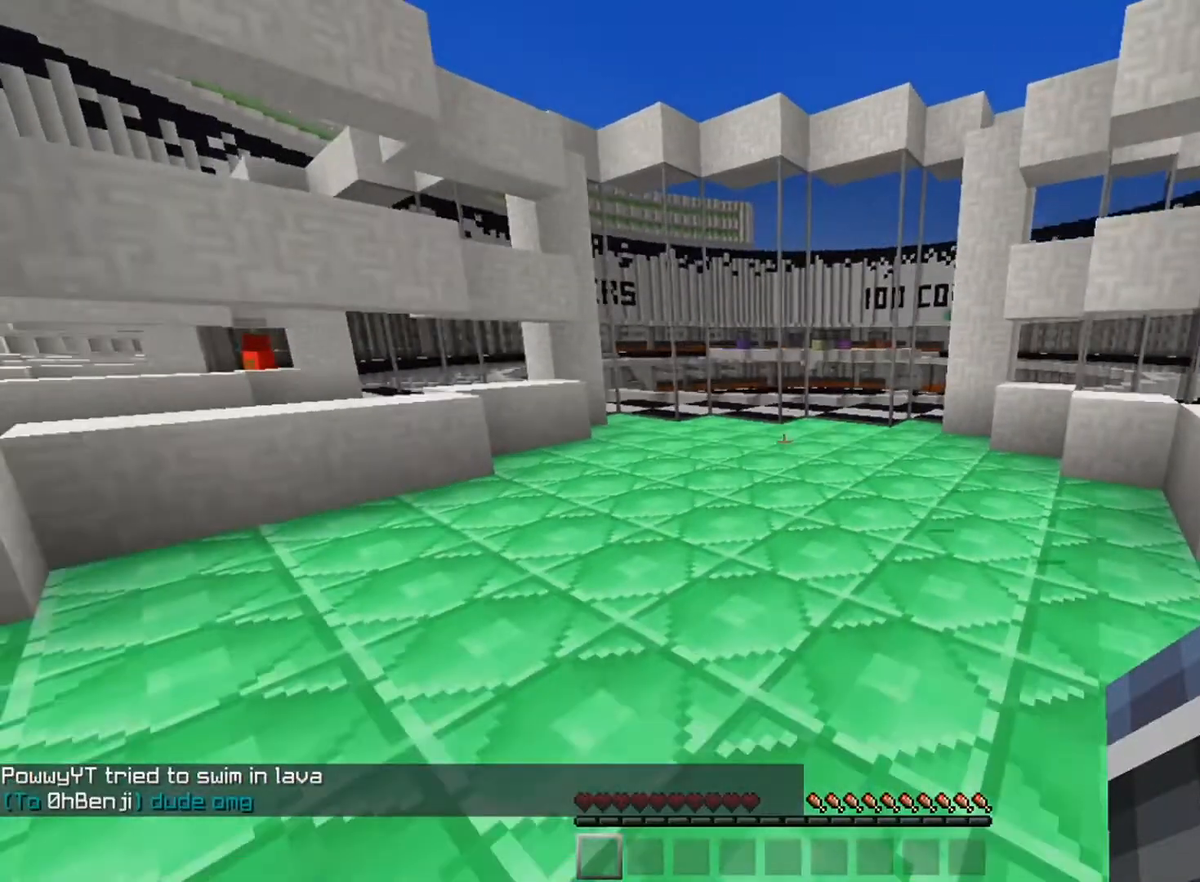
{"keys": [], "mouse": [], "events": []}
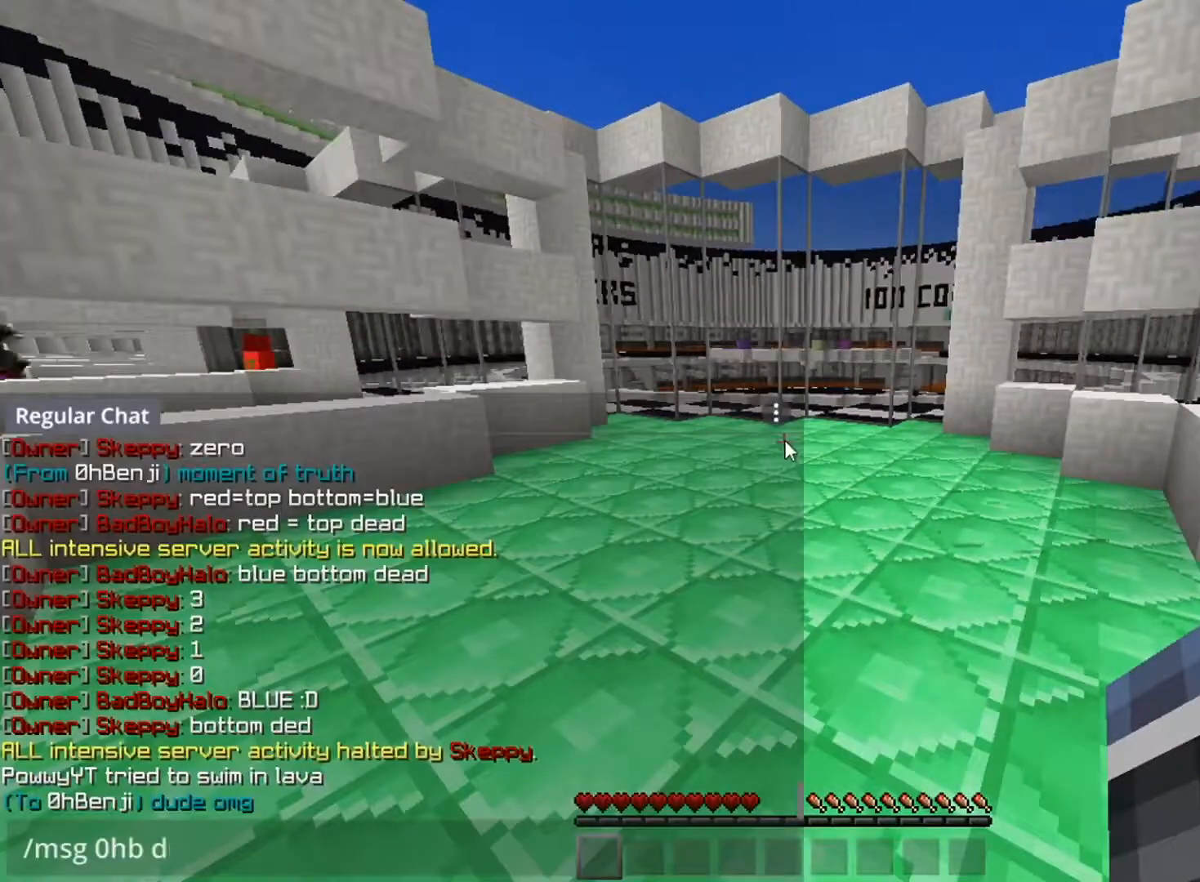
{"keys": [], "mouse": [], "events": []}
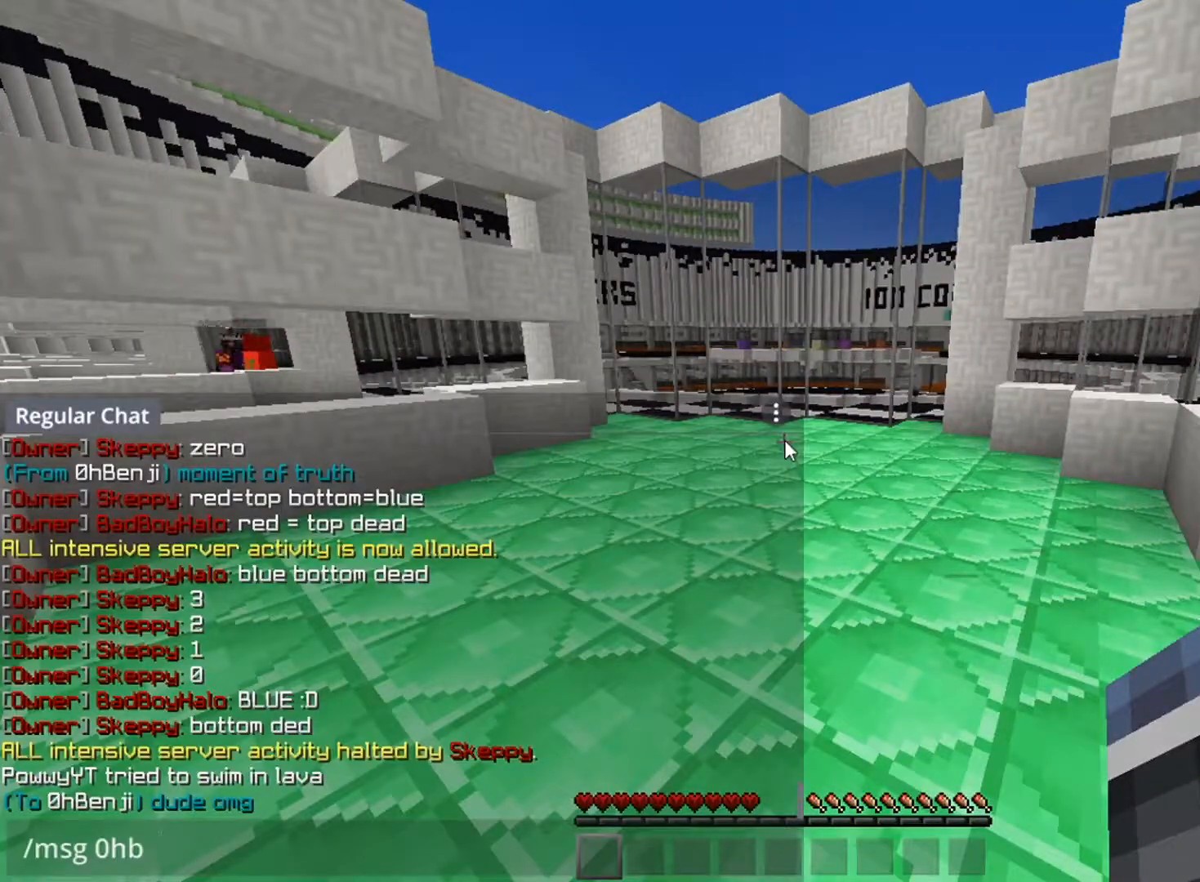
{"keys": ["w"], "mouse": [], "events": [[484, "w", "down"]]}
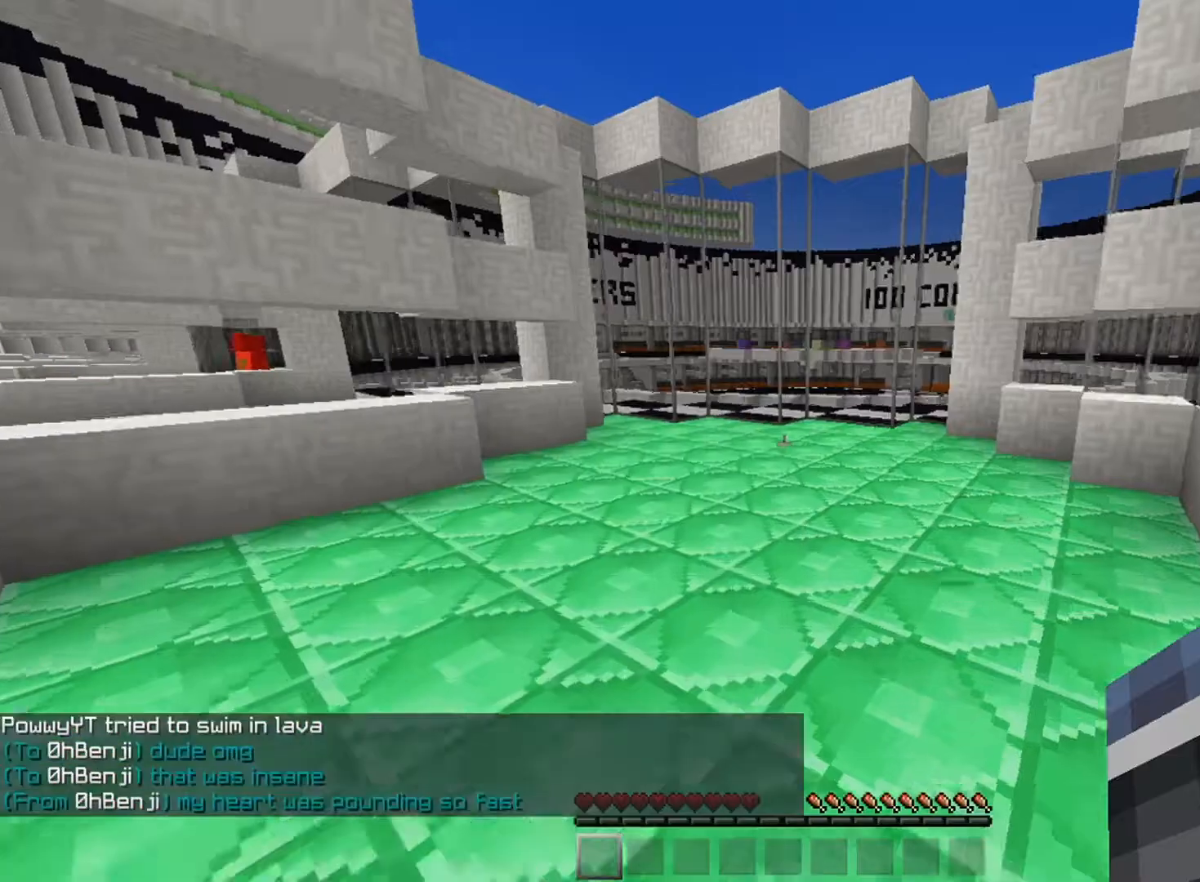
{"keys": [], "mouse": [], "events": [[34, "space", "down"], [200, "a", "down"], [267, "space", "up"], [334, "space", "down"], [434, "a", "up"], [434, "space", "up"], [434, "w", "up"]]}
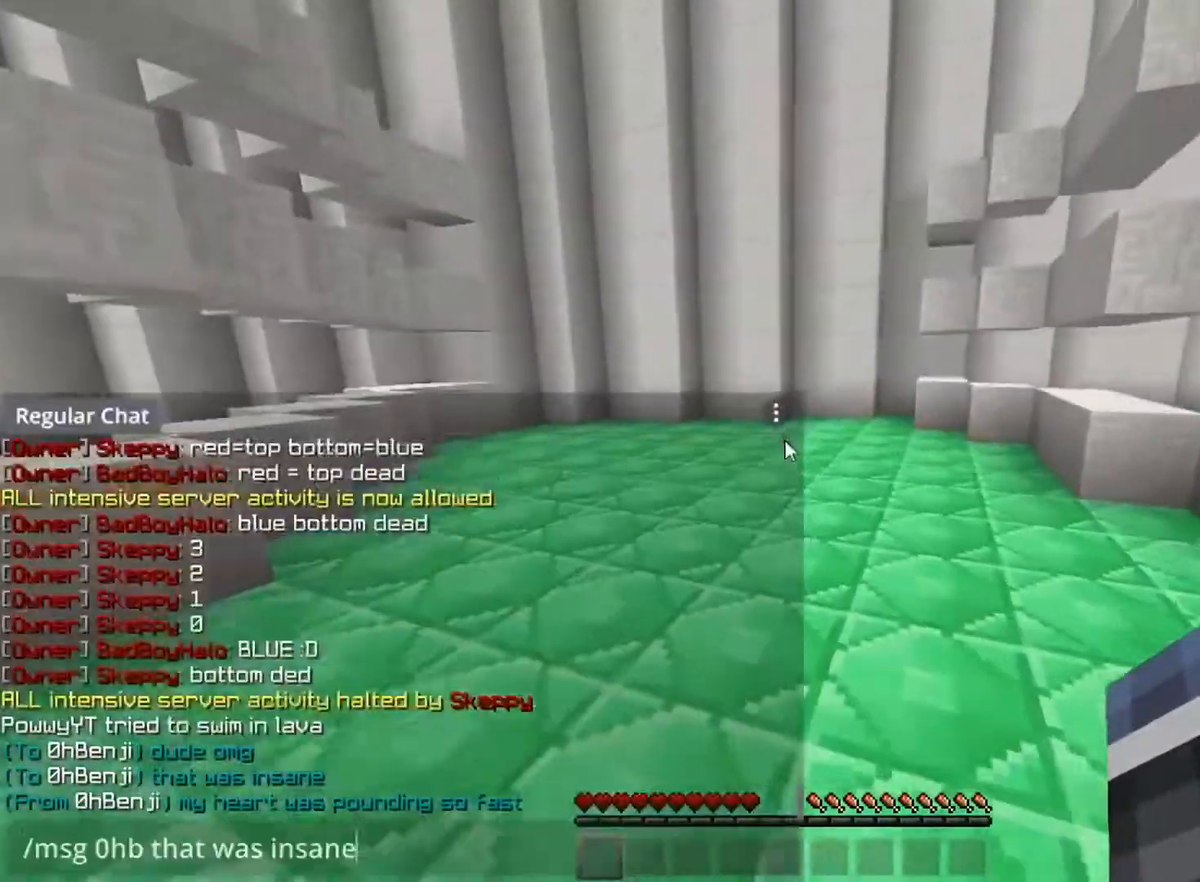
{"keys": [], "mouse": [], "events": []}
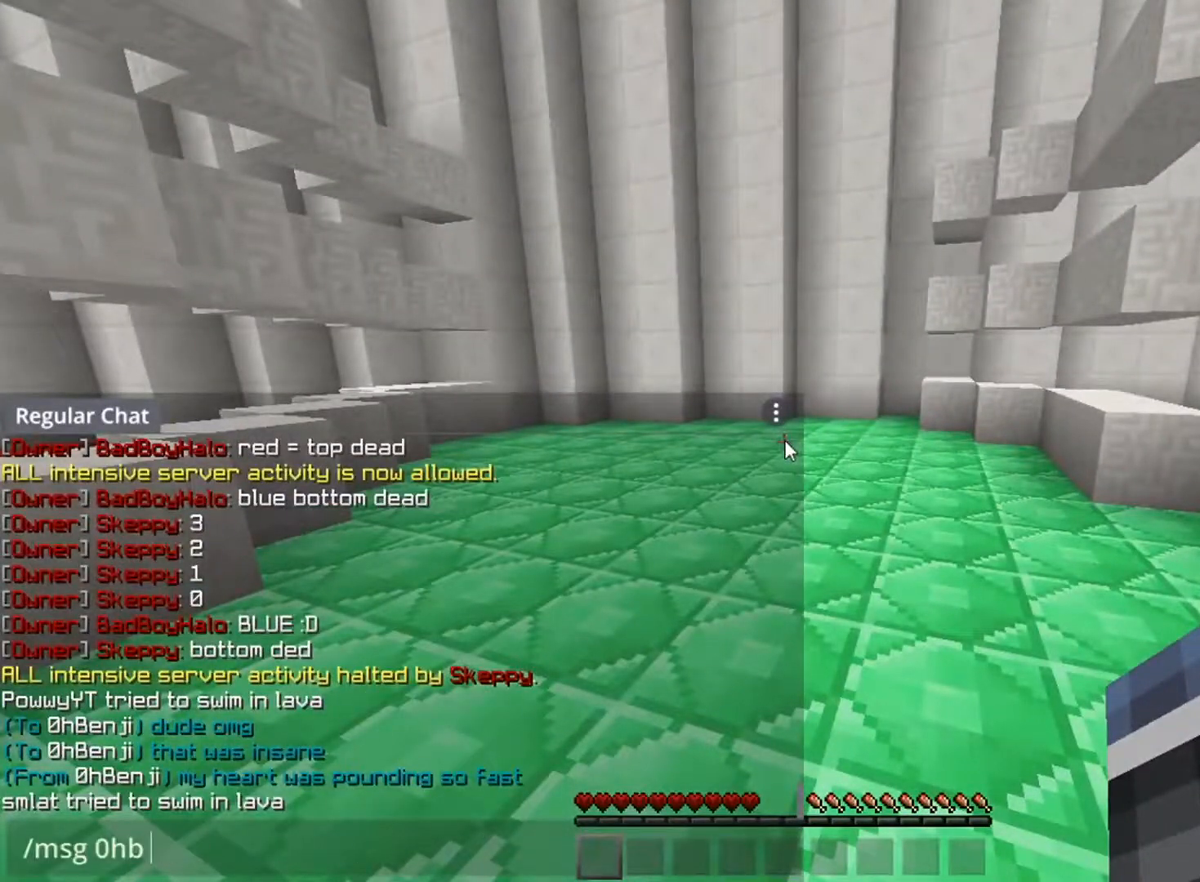
{"keys": [], "mouse": [], "events": [[301, "w", "down"], [334, "space", "down"], [367, "a", "down"], [451, "space", "up"], [484, "a", "up"], [484, "w", "up"]]}
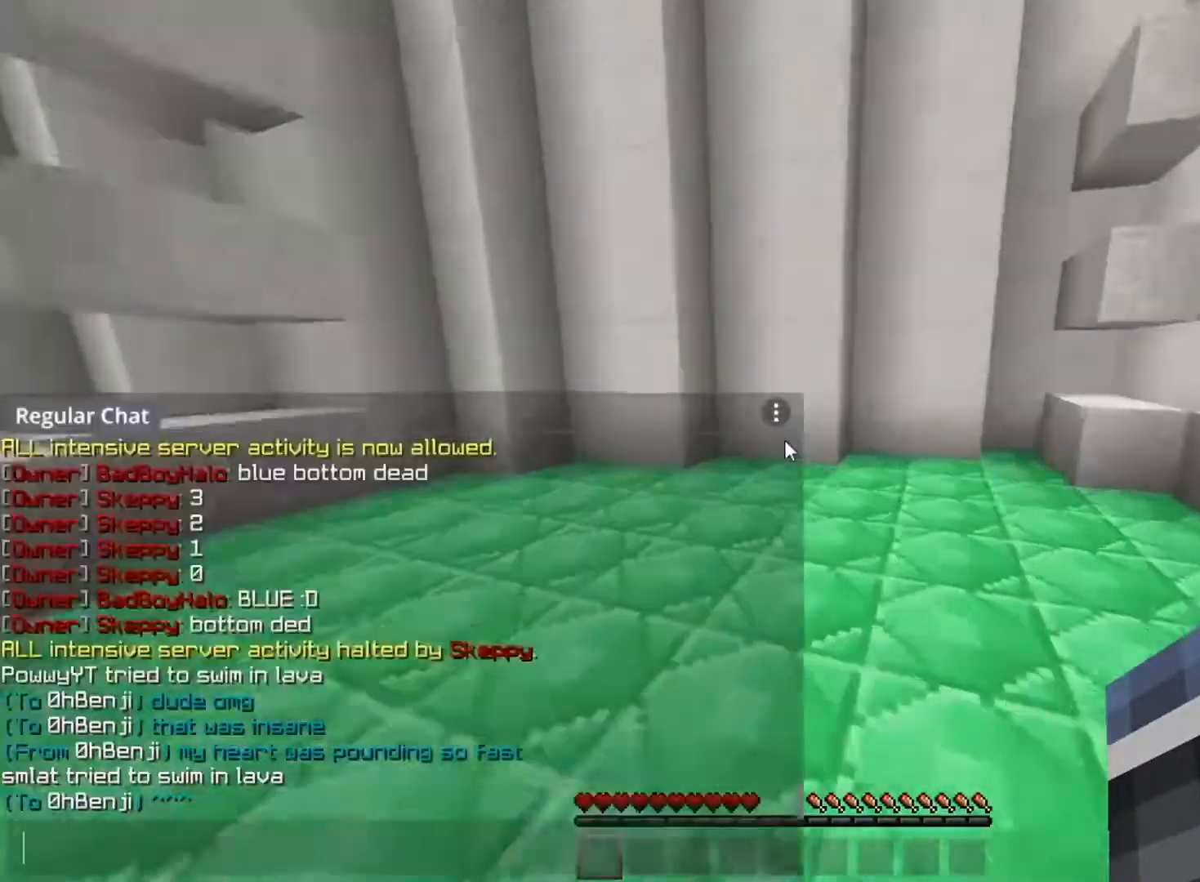
{"keys": [], "mouse": [], "events": []}
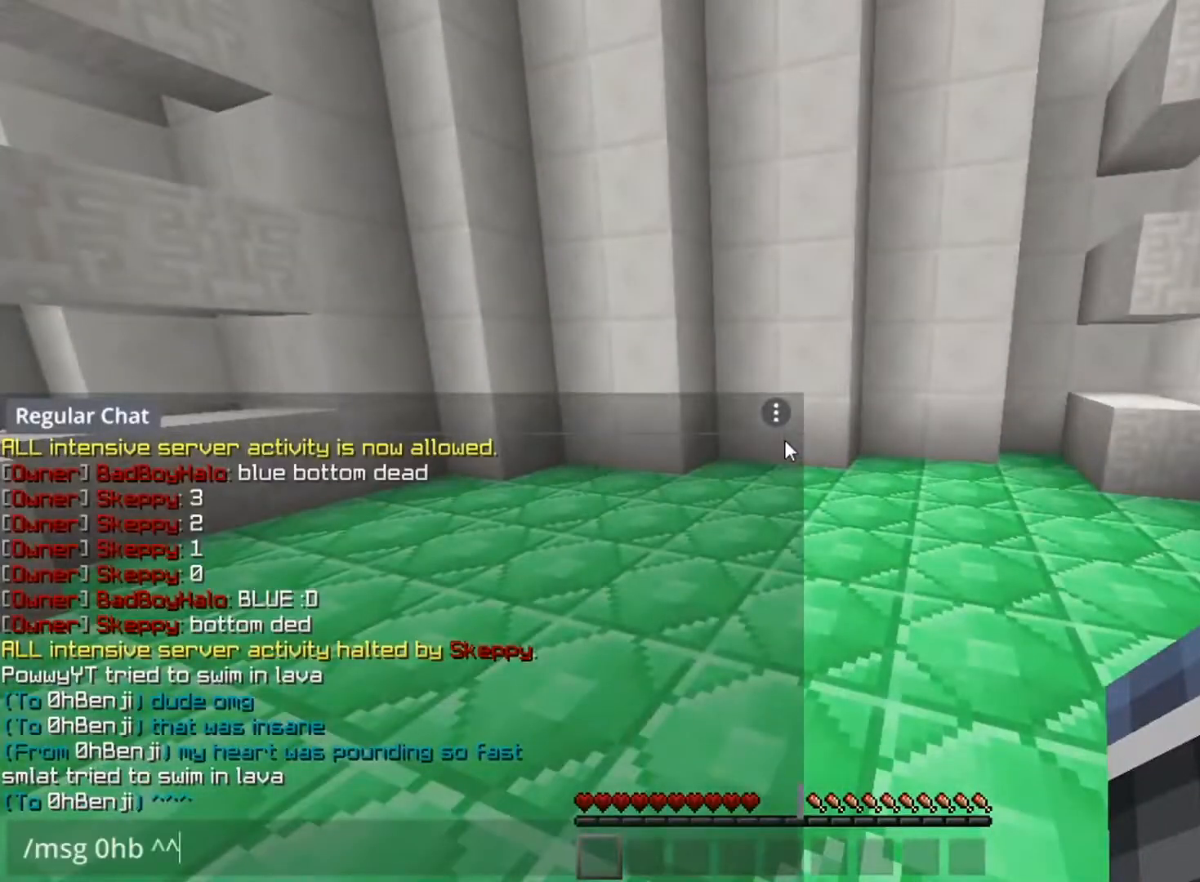
{"keys": [], "mouse": [], "events": []}
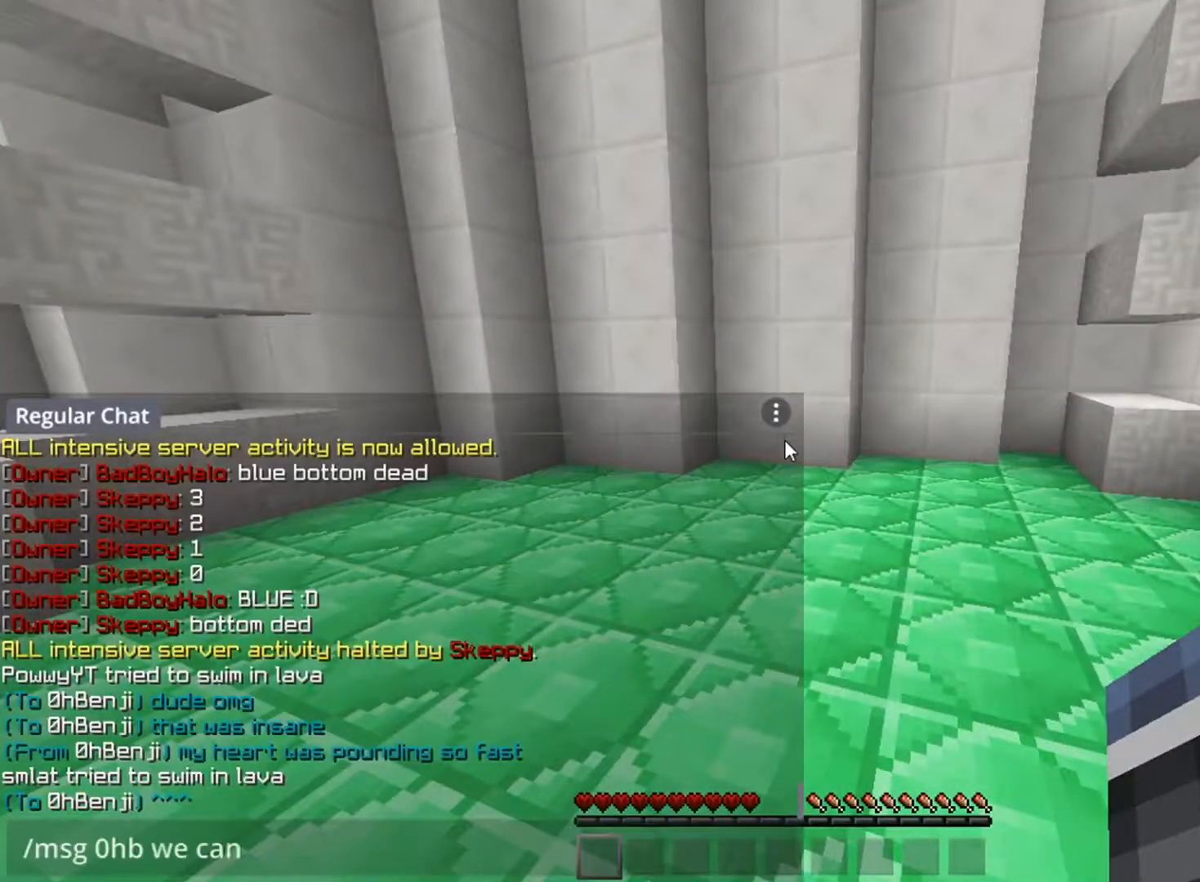
{"keys": ["a", "space", "w"], "mouse": [], "events": [[434, "w", "down"], [484, "a", "down"], [484, "space", "down"]]}
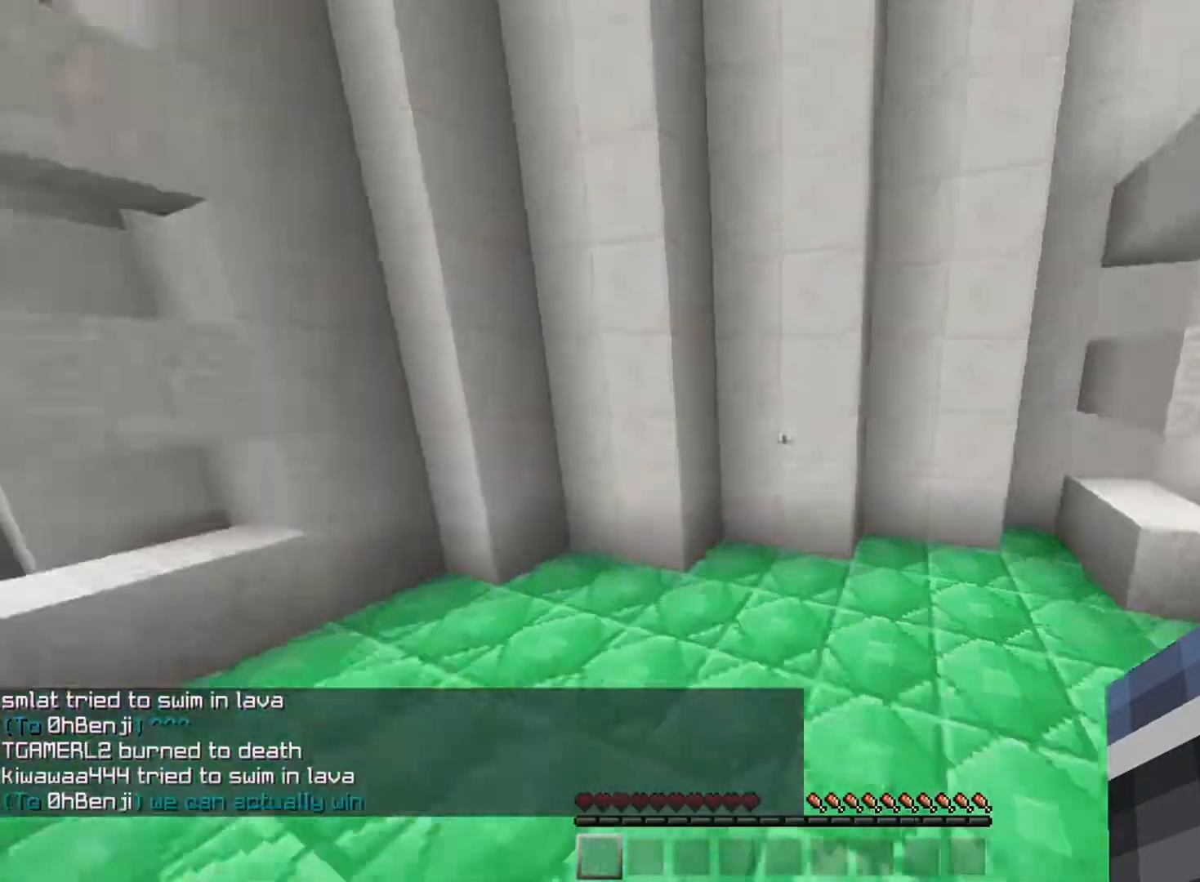
{"keys": ["d", "space", "w"], "mouse": [], "events": [[84, "space", "up"], [267, "space", "down"], [301, "a", "up"], [417, "d", "down"]]}
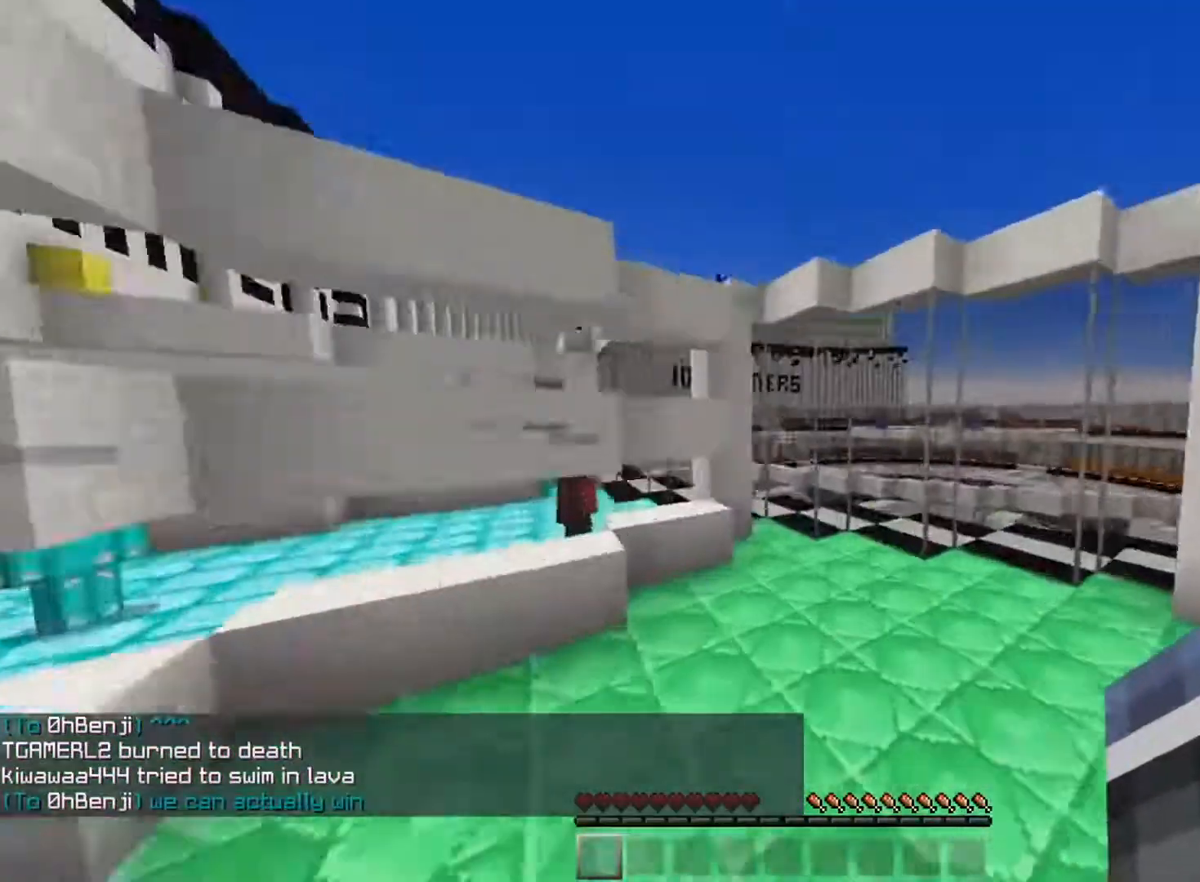
{"keys": ["a", "s"], "mouse": [], "events": [[83, "d", "up"], [150, "space", "up"], [200, "w", "up"], [233, "s", "down"], [250, "d", "down"], [350, "s", "up"], [467, "d", "up"], [467, "s", "down"], [500, "a", "down"]]}
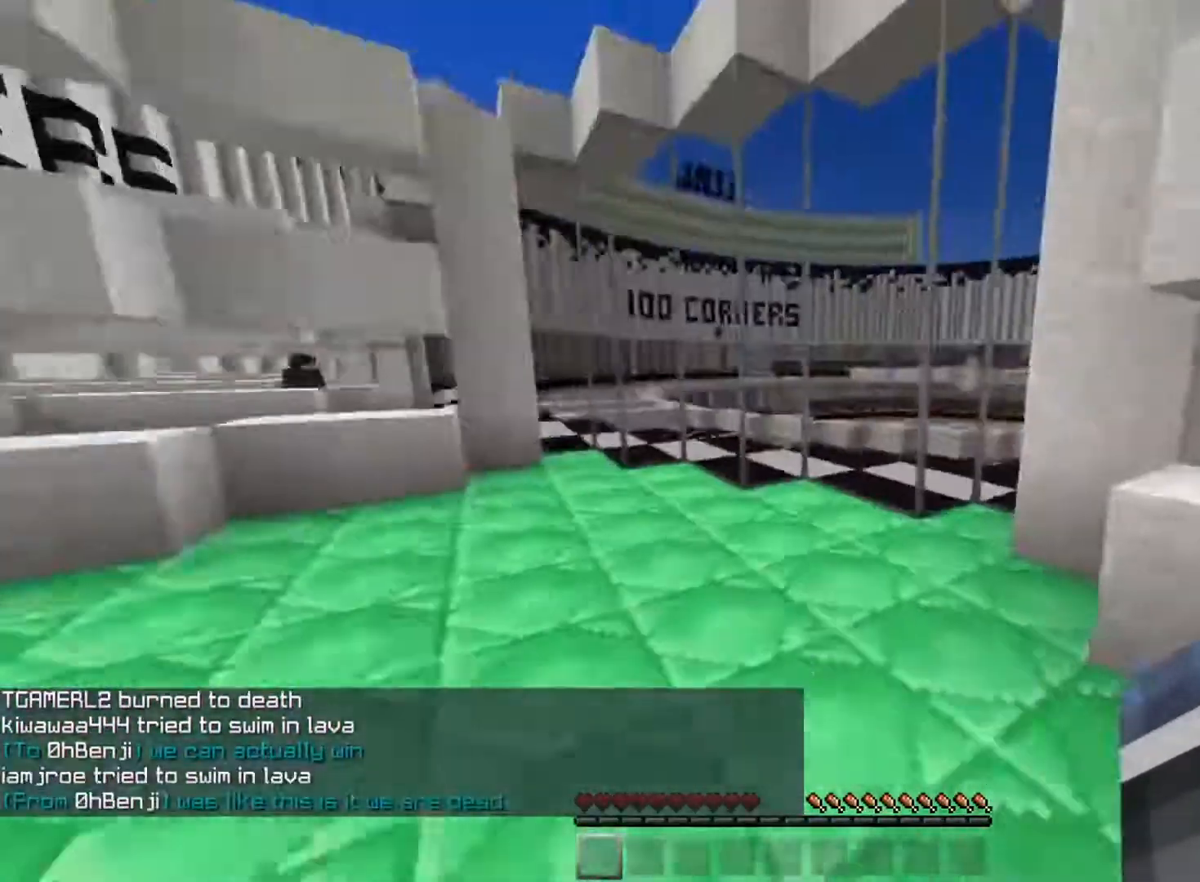
{"keys": [], "mouse": [], "events": [[67, "s", "up"], [100, "w", "down"], [167, "space", "down"], [301, "a", "up"], [301, "d", "down"], [301, "space", "up"], [417, "d", "up"], [417, "w", "up"]]}
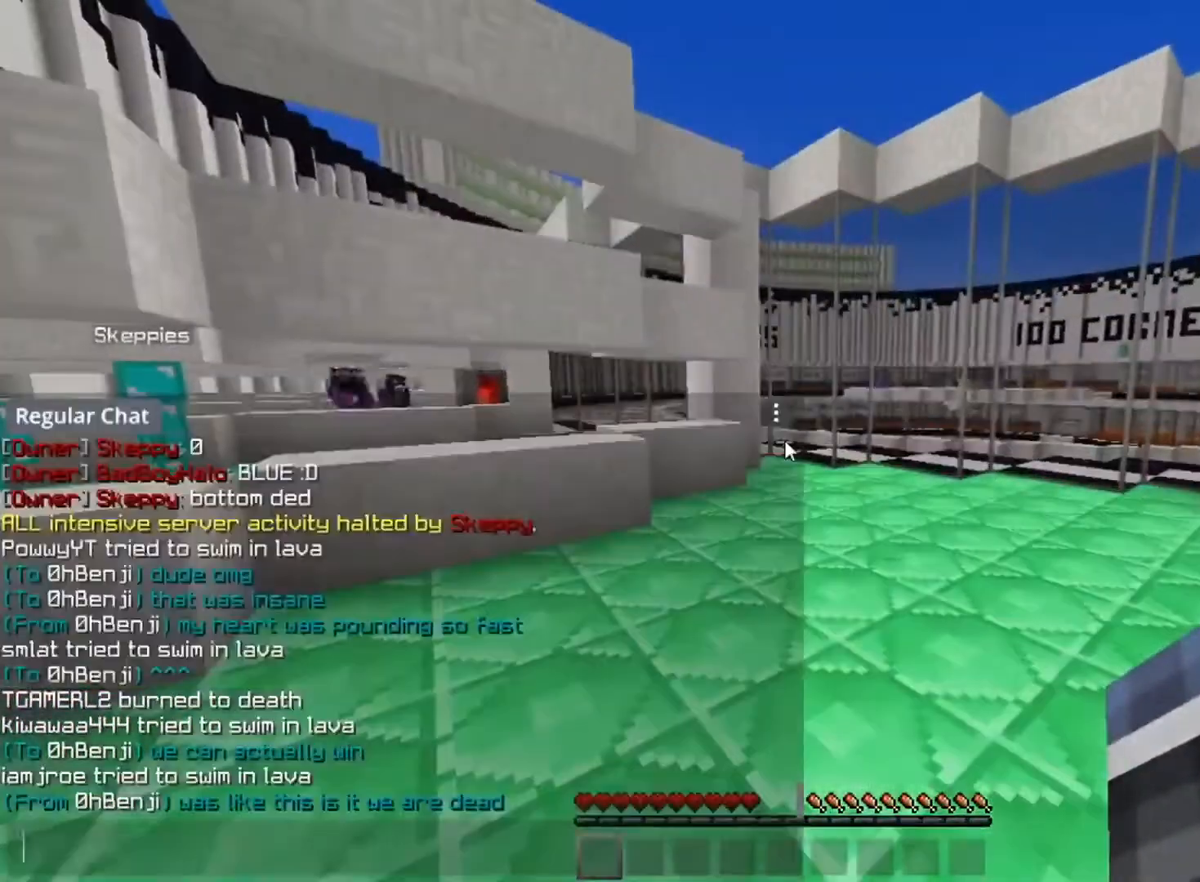
{"keys": [], "mouse": [], "events": []}
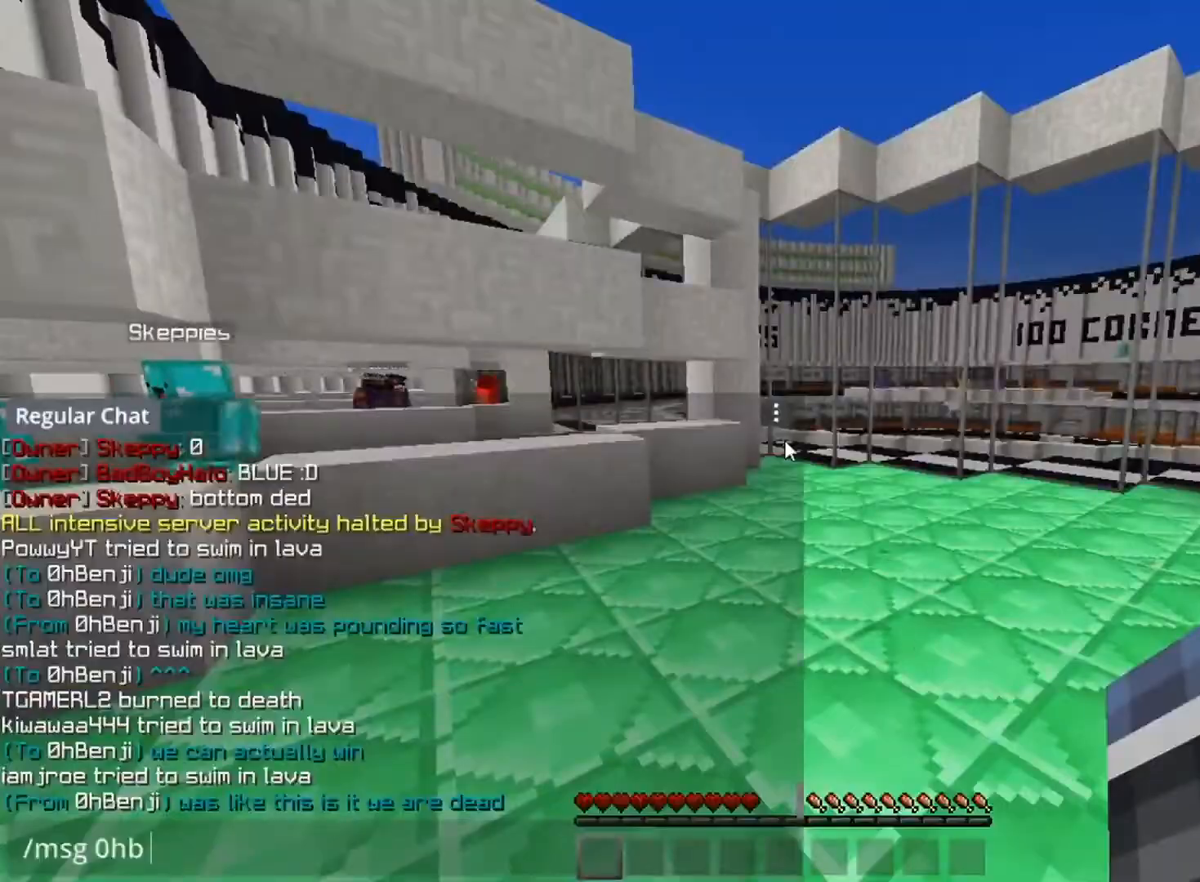
{"keys": ["d", "space", "w"], "mouse": [], "events": [[317, "w", "down"], [351, "space", "down"], [401, "d", "down"]]}
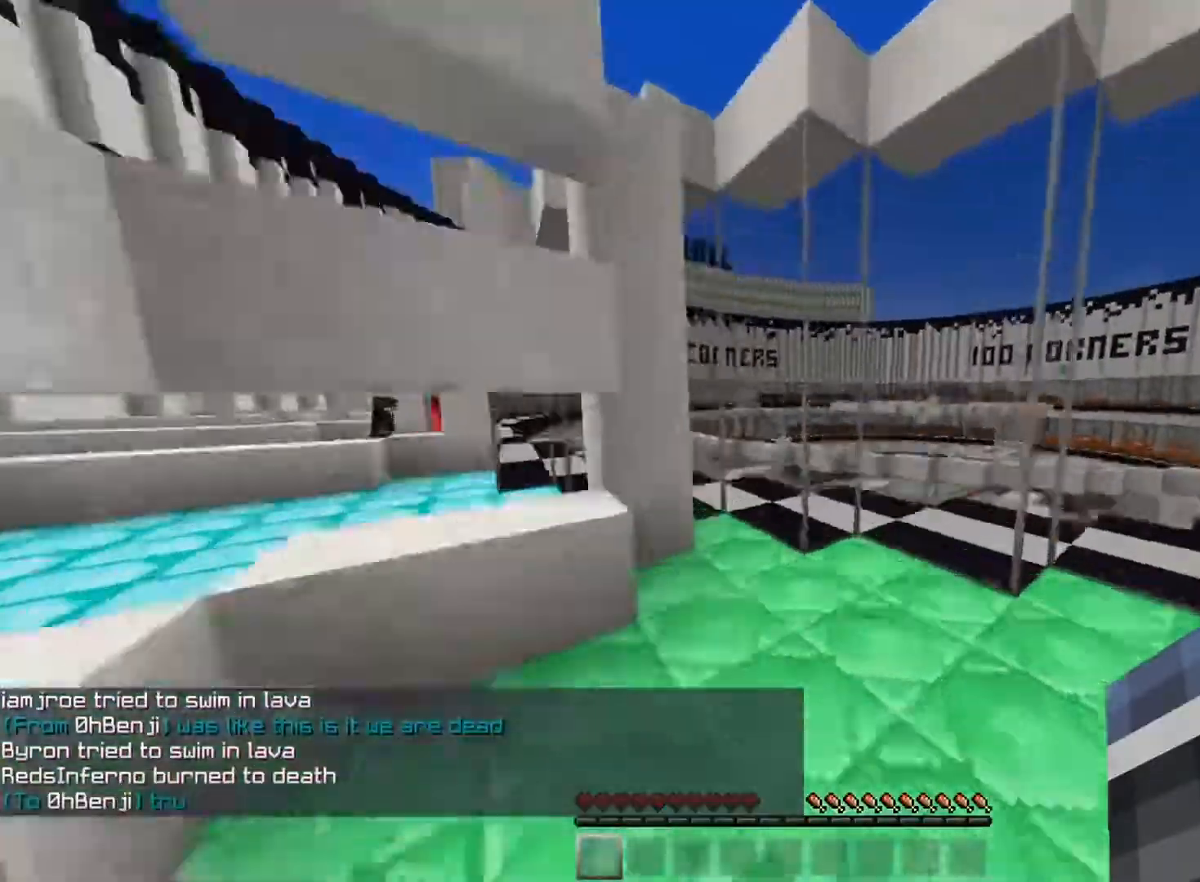
{"keys": ["d", "s"], "mouse": [], "events": [[100, "space", "up"], [117, "w", "up"], [133, "s", "down"], [317, "a", "down"], [317, "d", "up"], [434, "a", "up"], [467, "d", "down"]]}
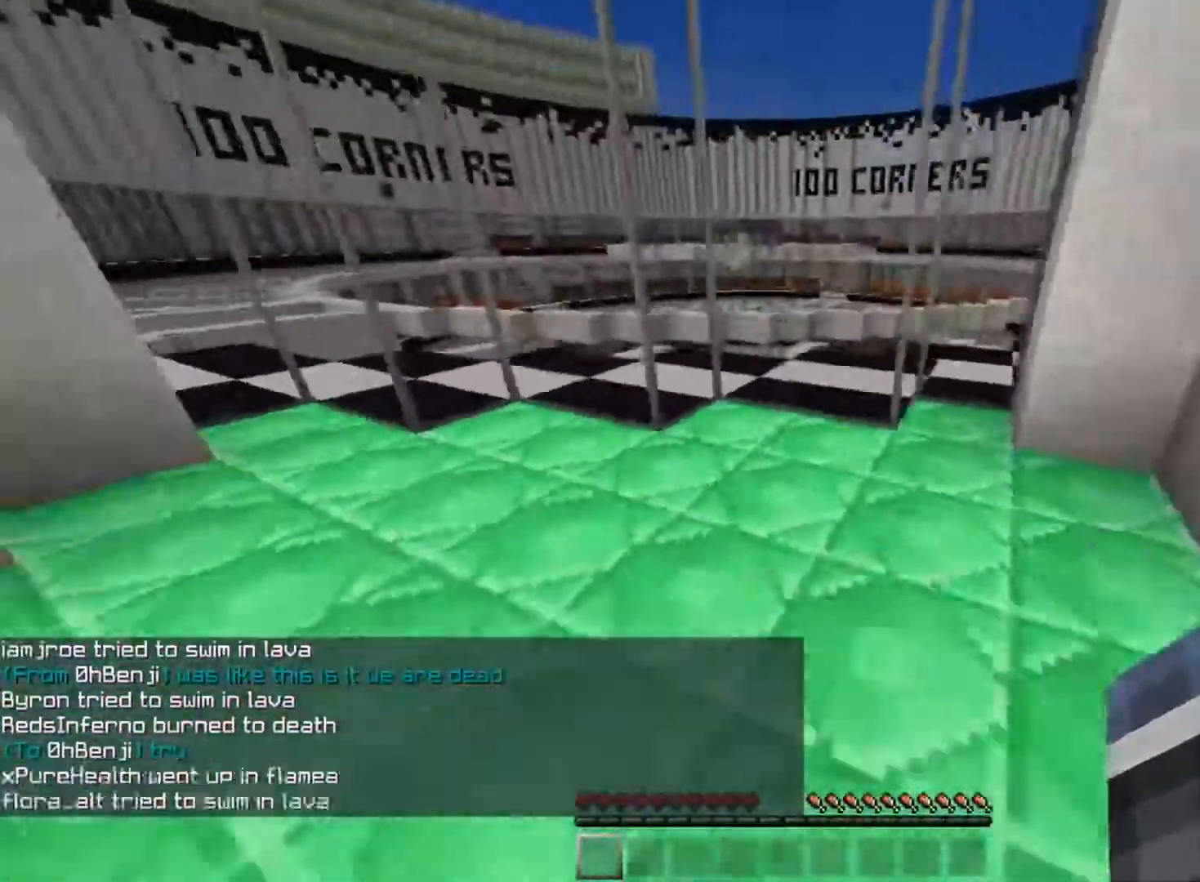
{"keys": ["w"], "mouse": [], "events": [[34, "d", "up"], [34, "s", "up"], [67, "w", "down"], [150, "space", "down"], [384, "a", "down"], [384, "space", "up"], [501, "a", "up"]]}